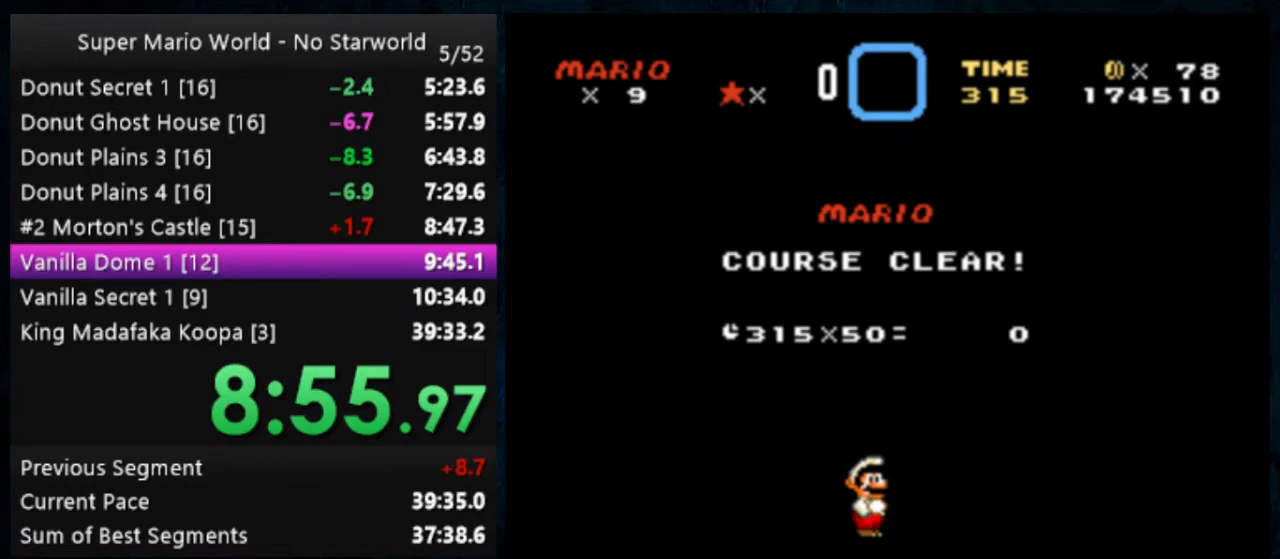
Gameplay with a controller (Nintendo layout); each line is a JSON object with the inputs held at the frame after it. "events" lists button and stick changes between this image and that frame as [ms after this image, input, new state], when the widget could be followed in between. Not read: DPAD_DOWN DPAD_RIGHT L1 L3 R1 R3.
{"buttons": ["A", "B"], "events": [[267, "A", "down"], [267, "B", "down"]]}
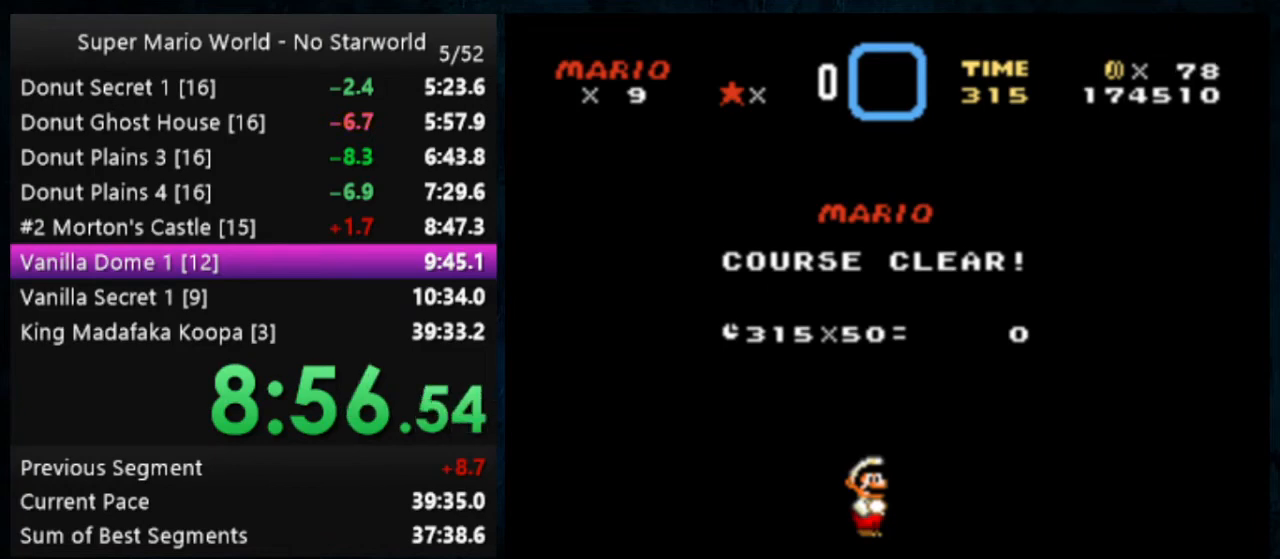
{"buttons": [], "events": [[167, "A", "up"], [233, "B", "up"]]}
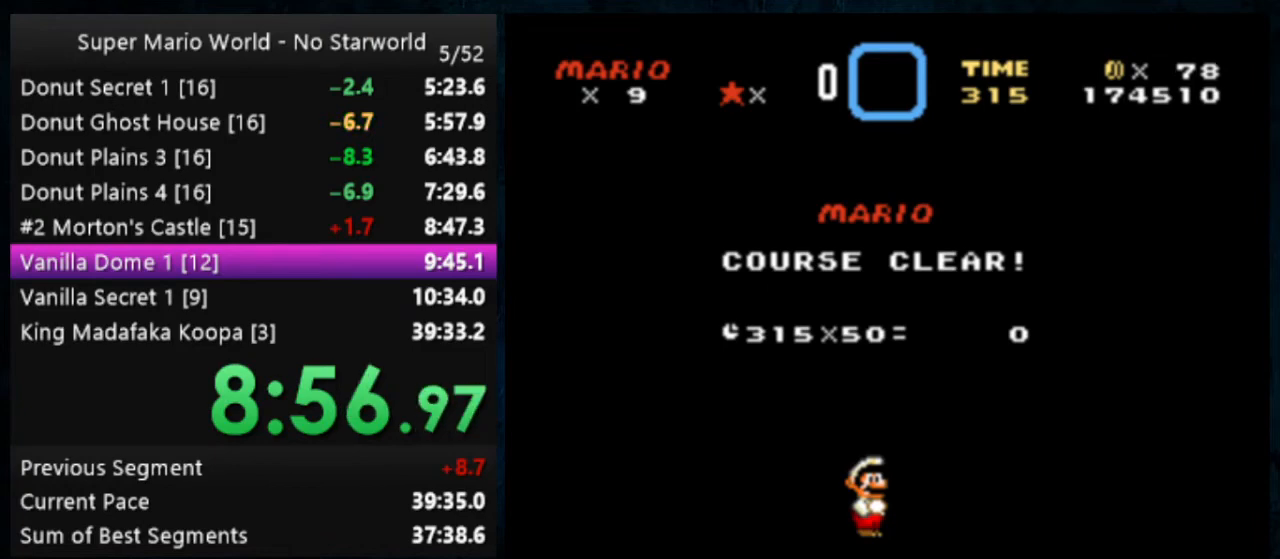
{"buttons": [], "events": []}
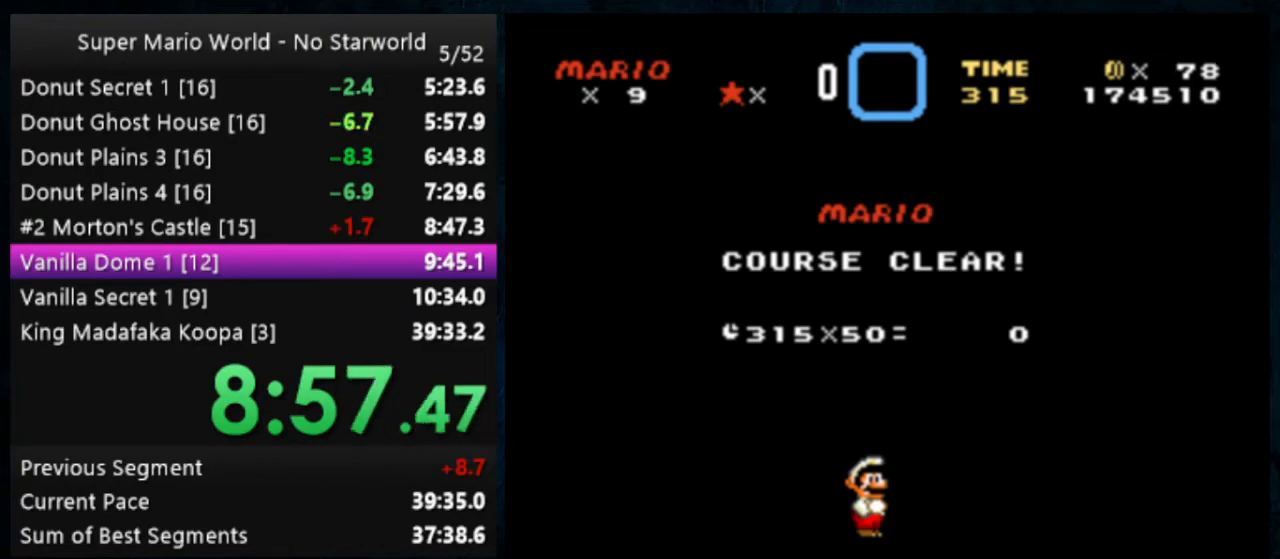
{"buttons": ["B"], "events": [[267, "B", "down"]]}
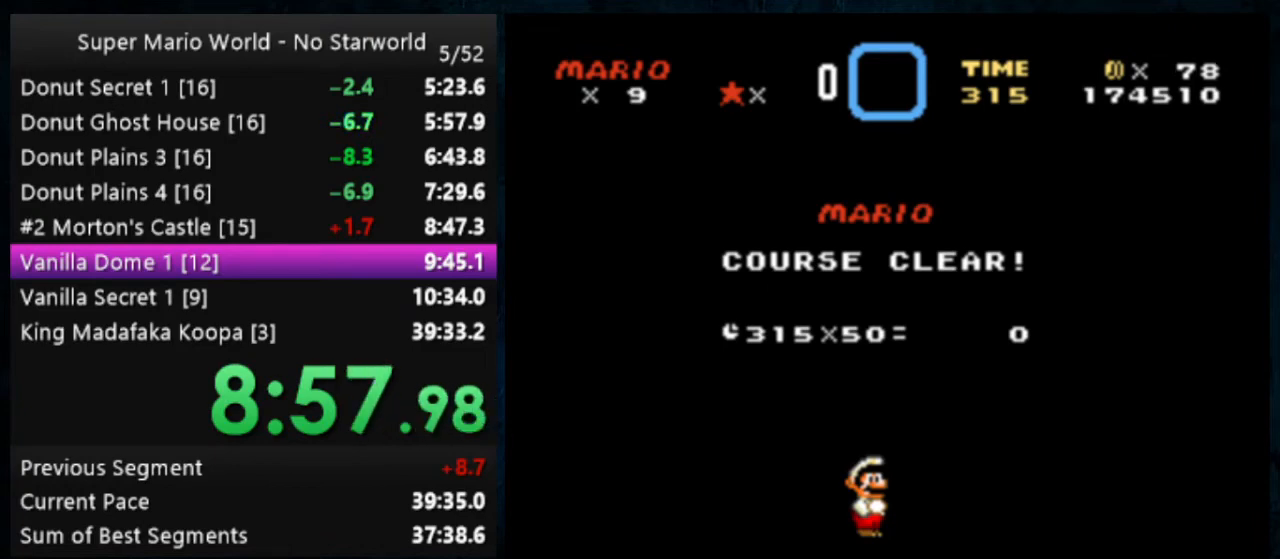
{"buttons": [], "events": [[67, "A", "down"], [200, "B", "up"], [233, "A", "up"], [267, "B", "down"], [300, "A", "down"], [400, "A", "up"], [400, "B", "up"]]}
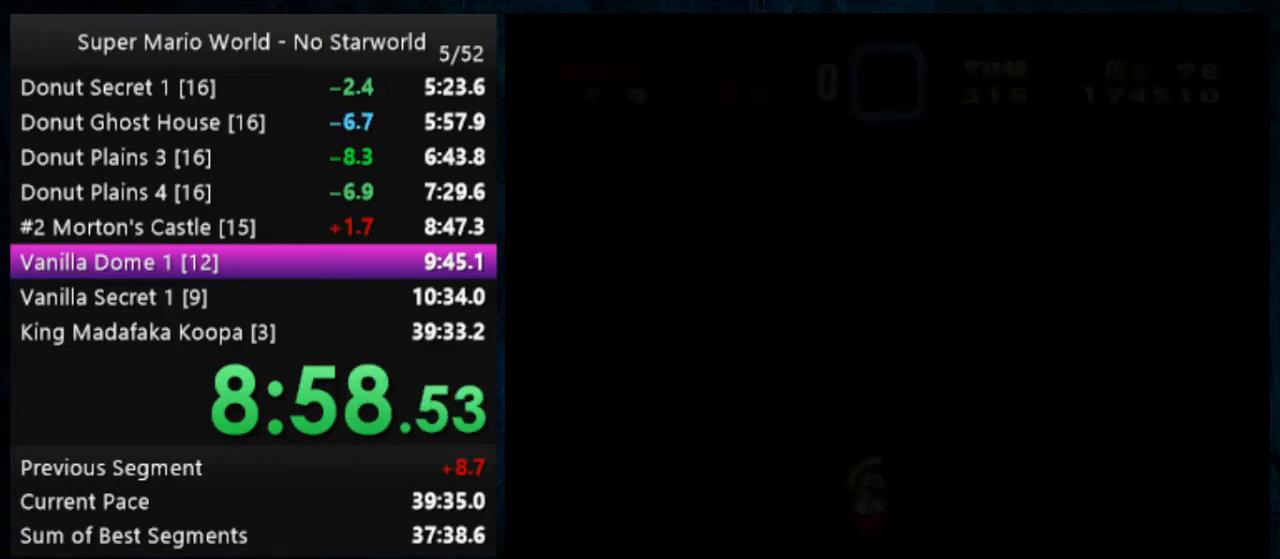
{"buttons": [], "events": []}
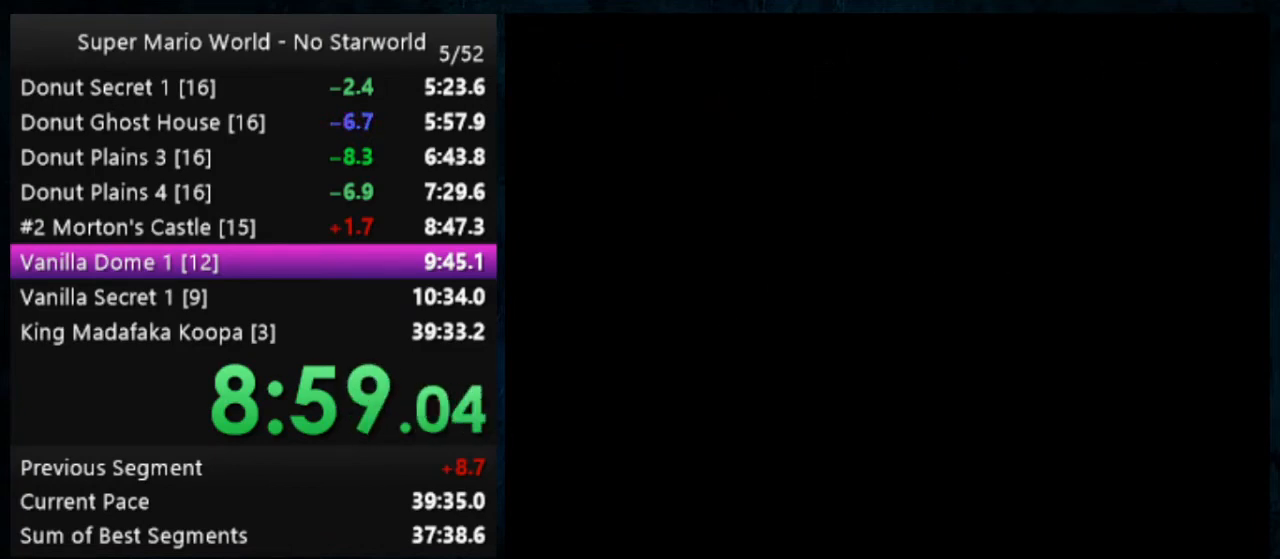
{"buttons": [], "events": []}
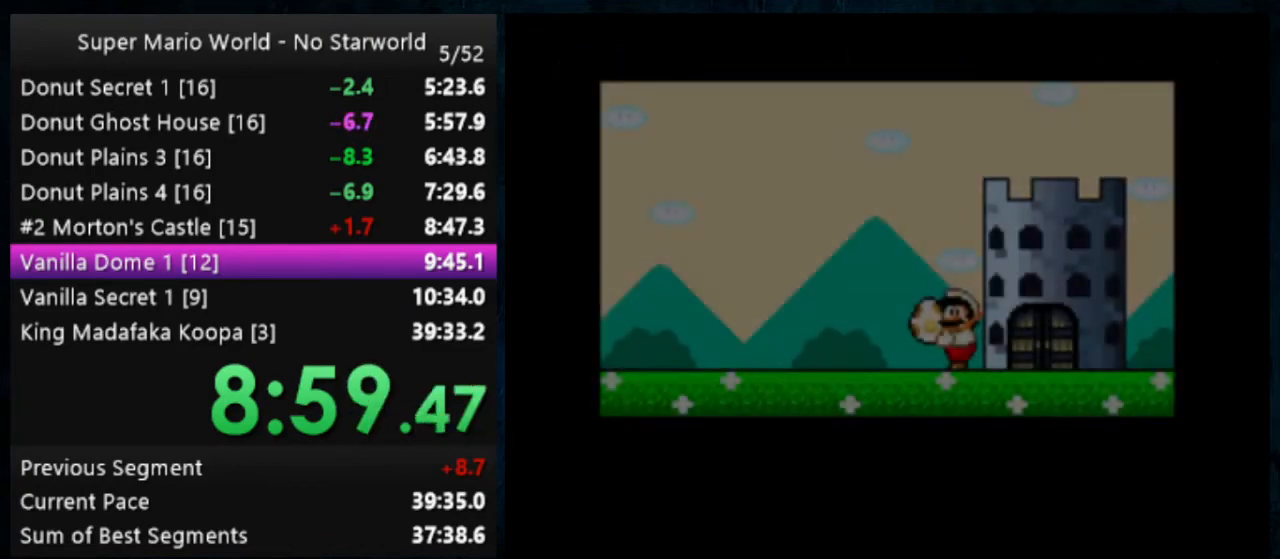
{"buttons": [], "events": []}
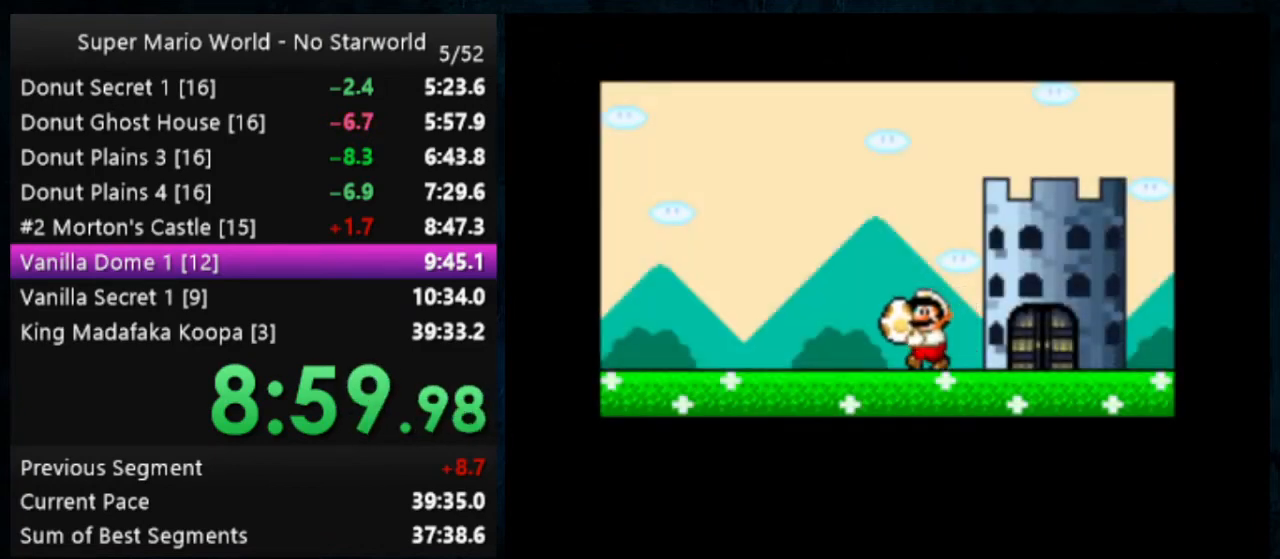
{"buttons": [], "events": []}
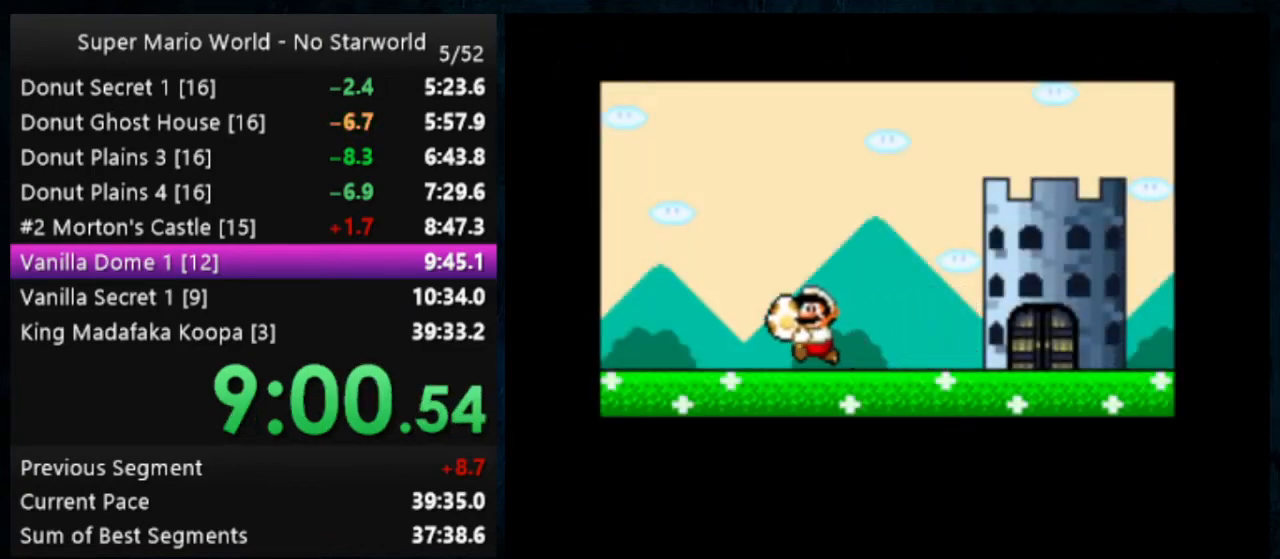
{"buttons": [], "events": []}
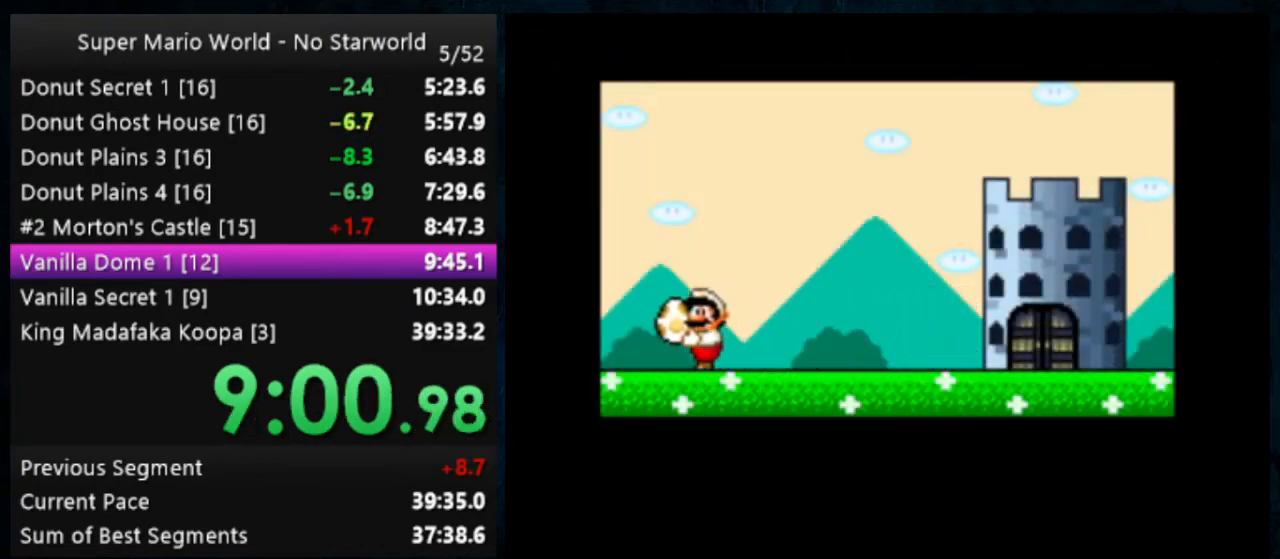
{"buttons": [], "events": []}
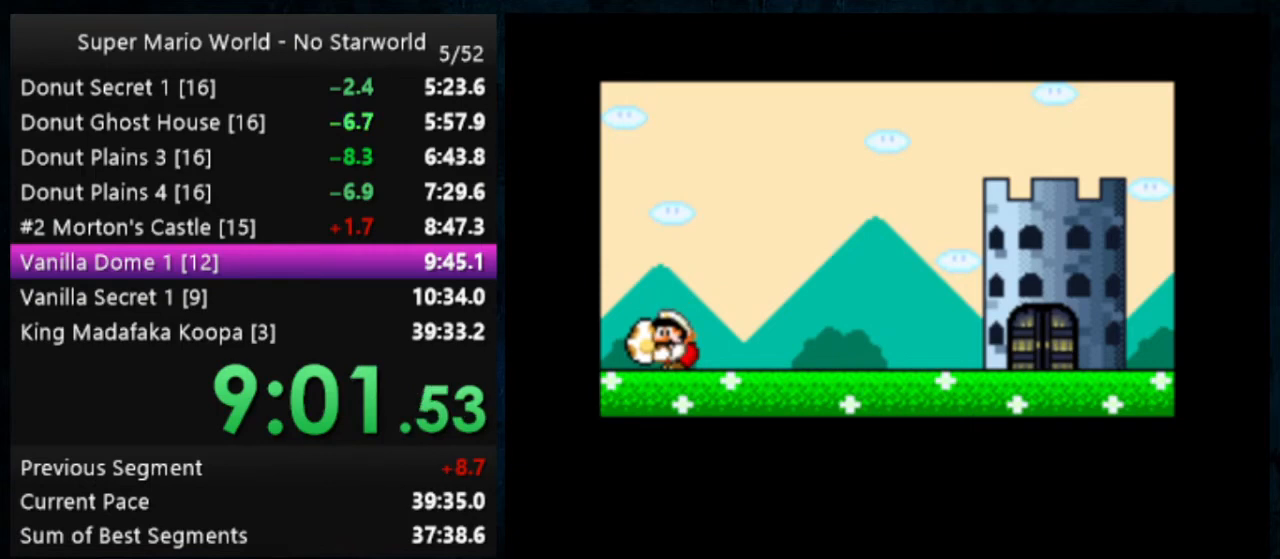
{"buttons": [], "events": []}
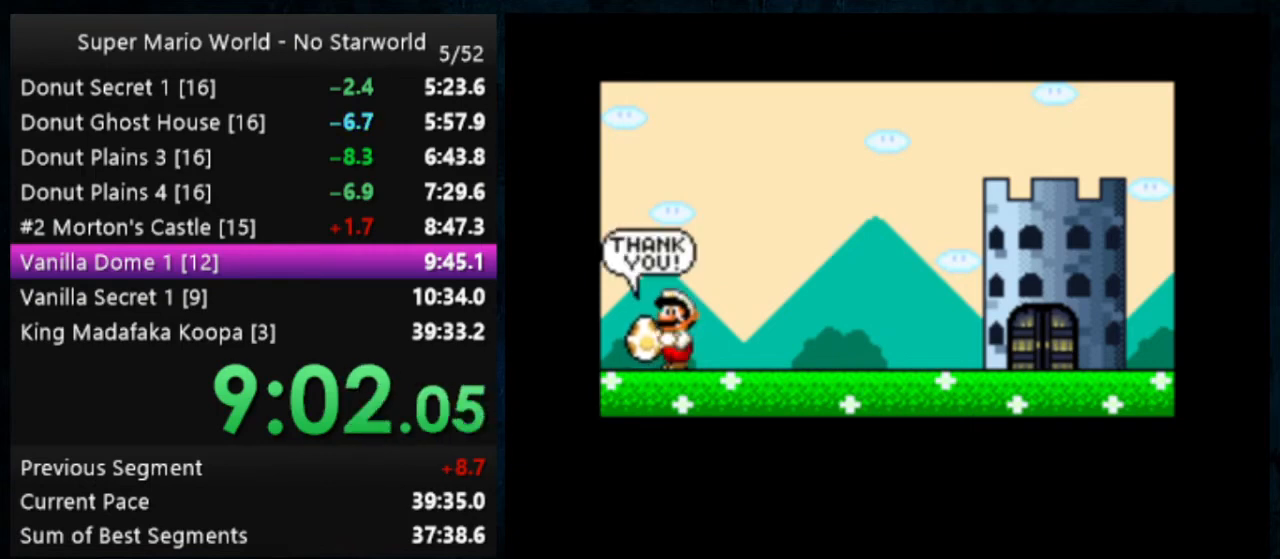
{"buttons": ["A", "B"], "events": [[433, "A", "down"], [433, "B", "down"]]}
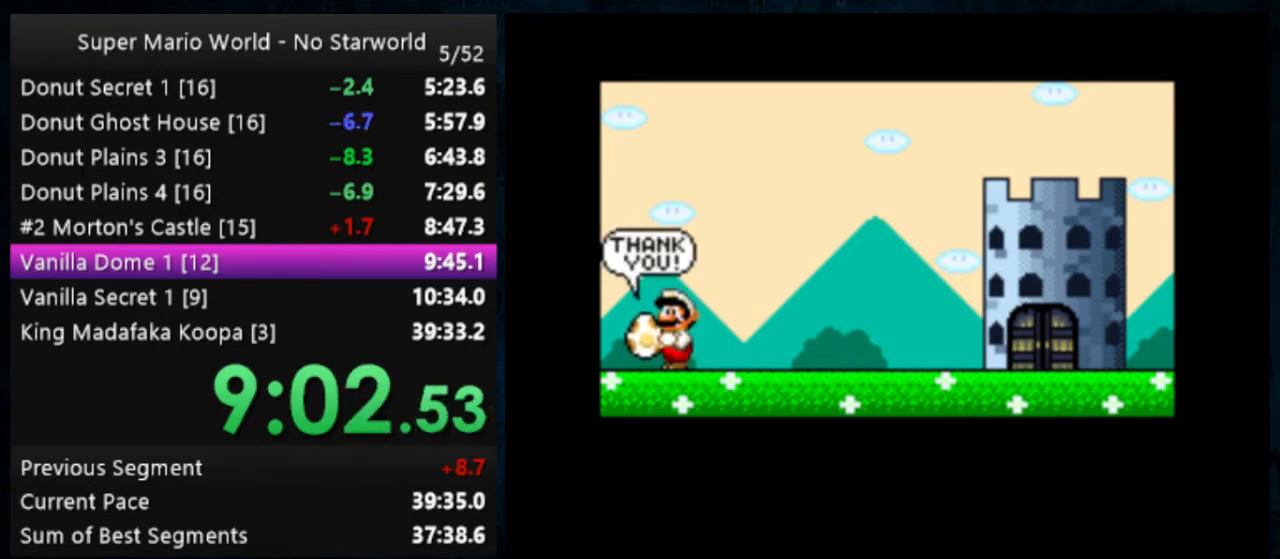
{"buttons": ["B"], "events": [[167, "A", "up"], [267, "A", "down"], [500, "A", "up"]]}
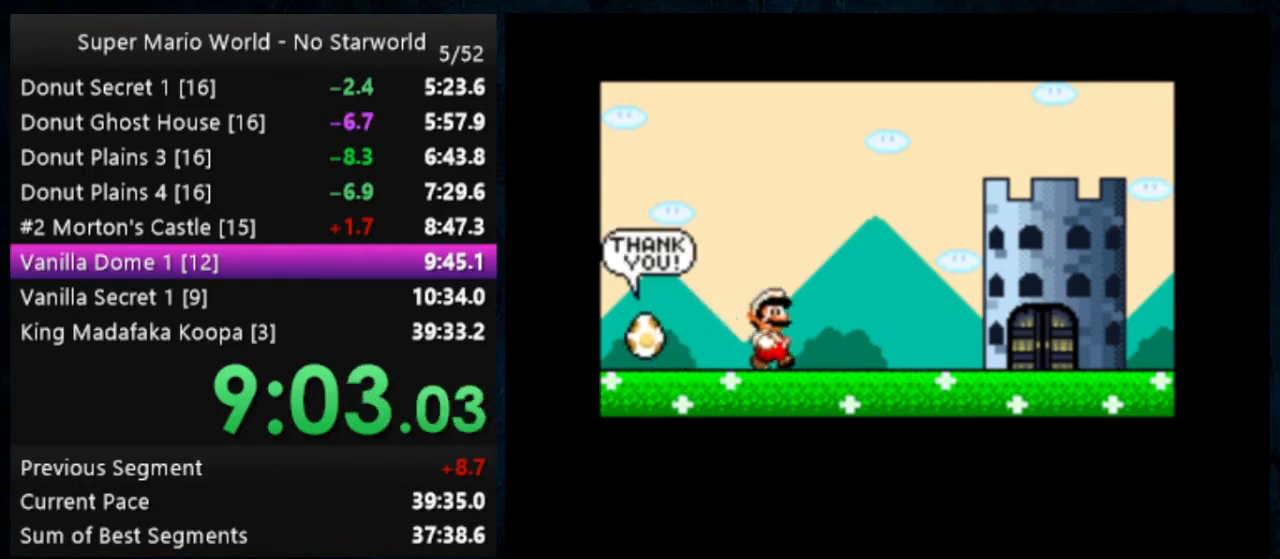
{"buttons": [], "events": [[33, "B", "up"]]}
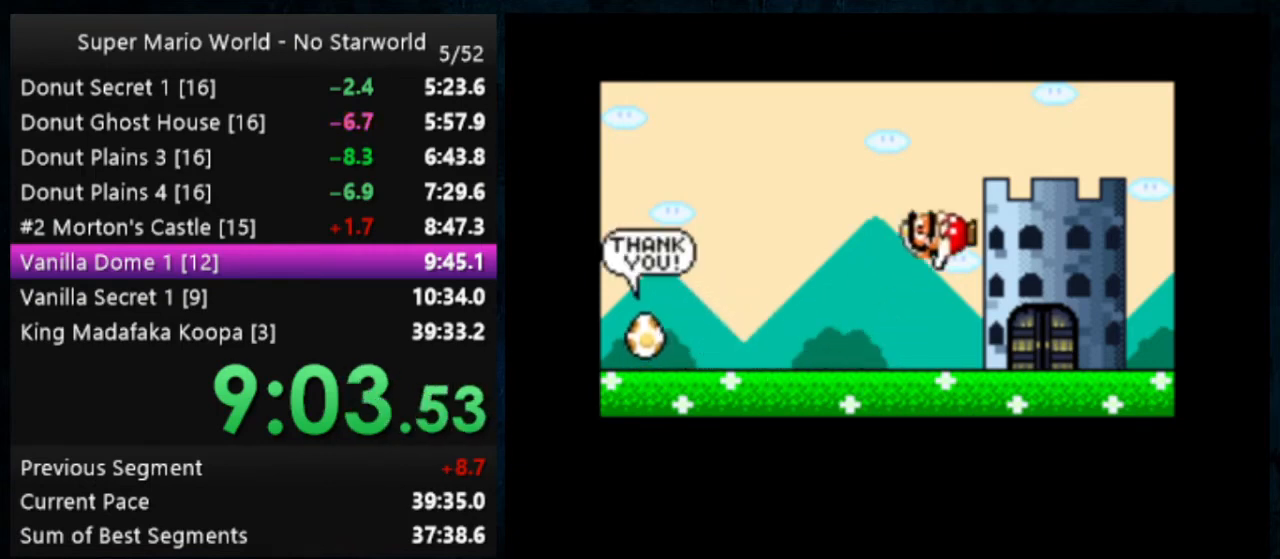
{"buttons": [], "events": []}
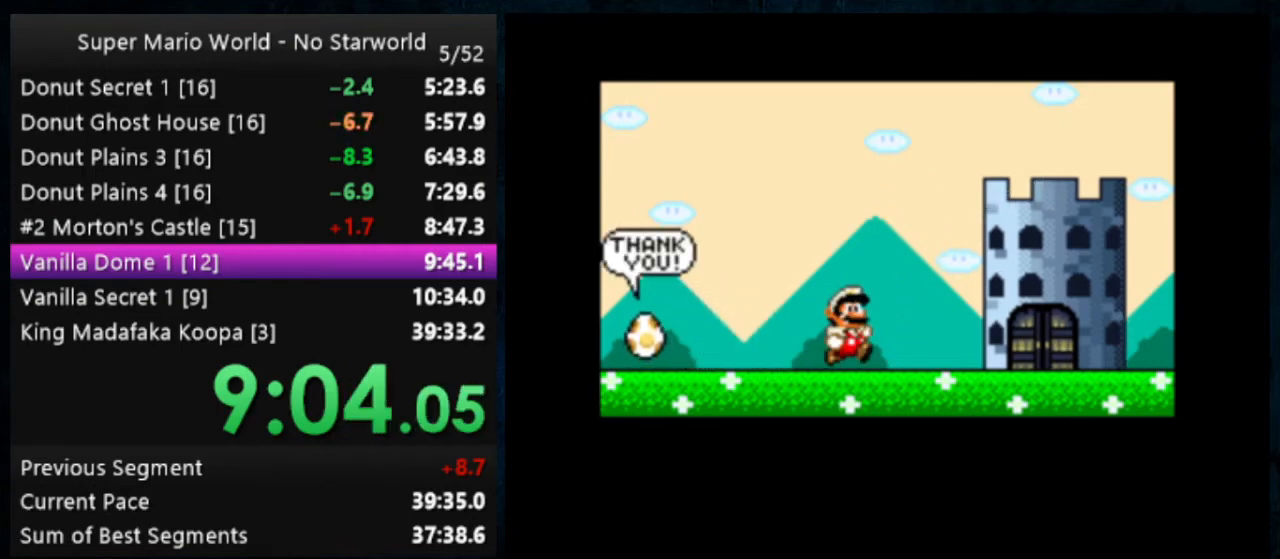
{"buttons": [], "events": [[67, "A", "down"], [67, "B", "down"], [367, "A", "up"], [400, "B", "up"]]}
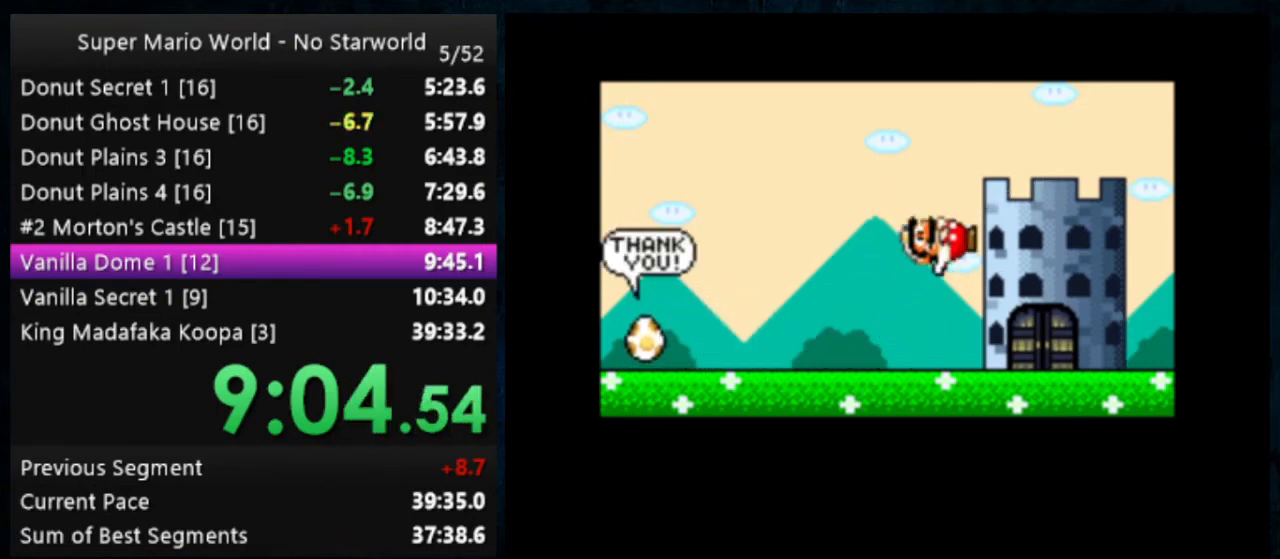
{"buttons": [], "events": []}
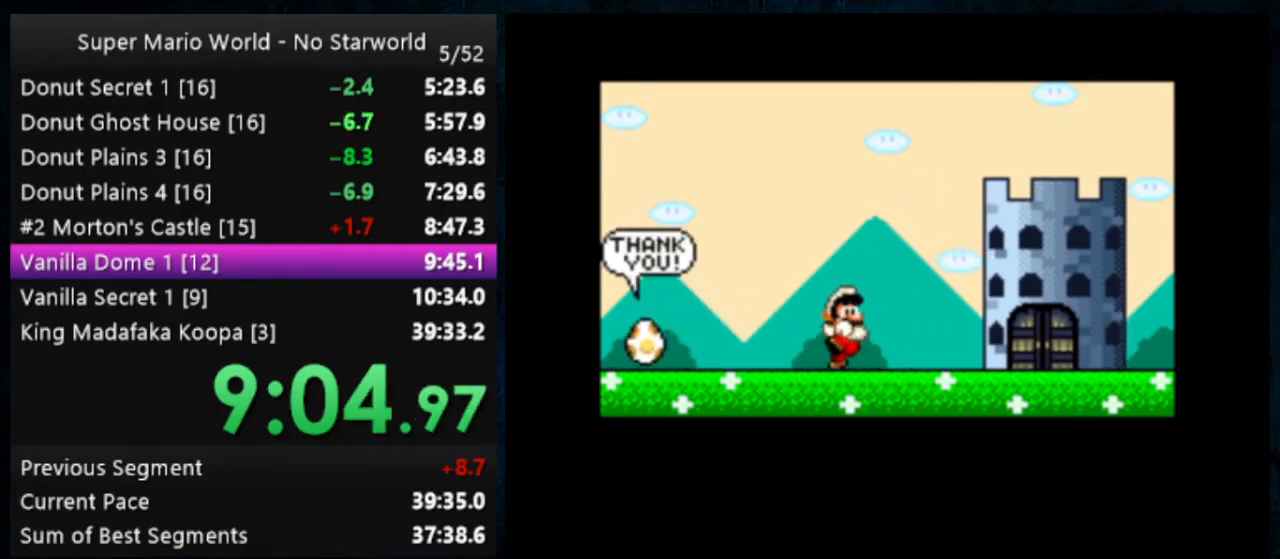
{"buttons": [], "events": [[67, "B", "down"], [167, "A", "down"], [367, "A", "up"], [433, "B", "up"]]}
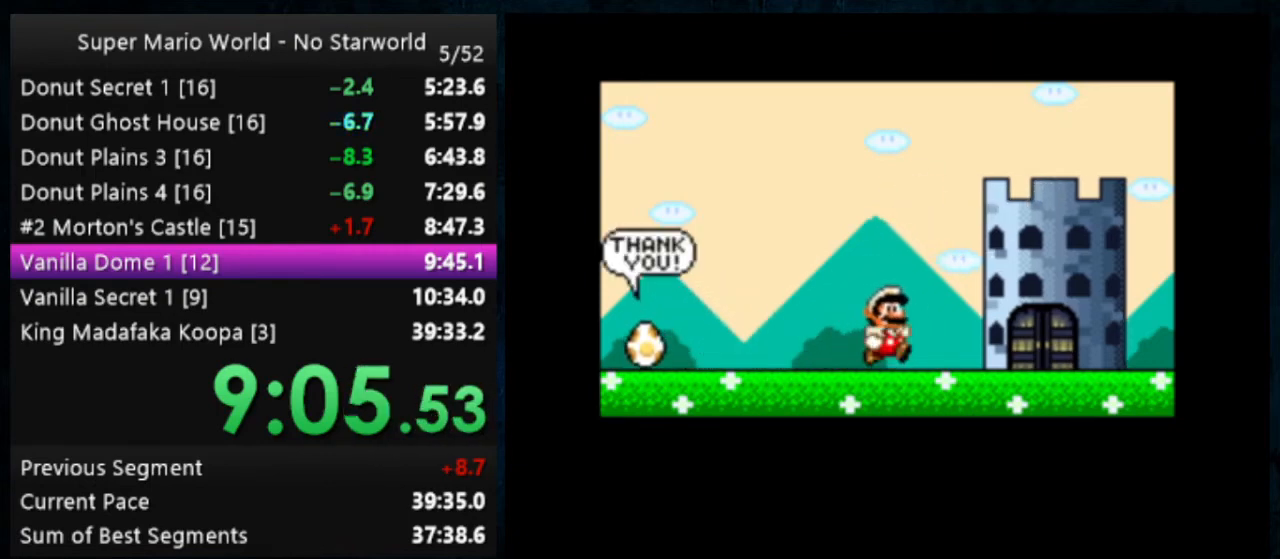
{"buttons": [], "events": []}
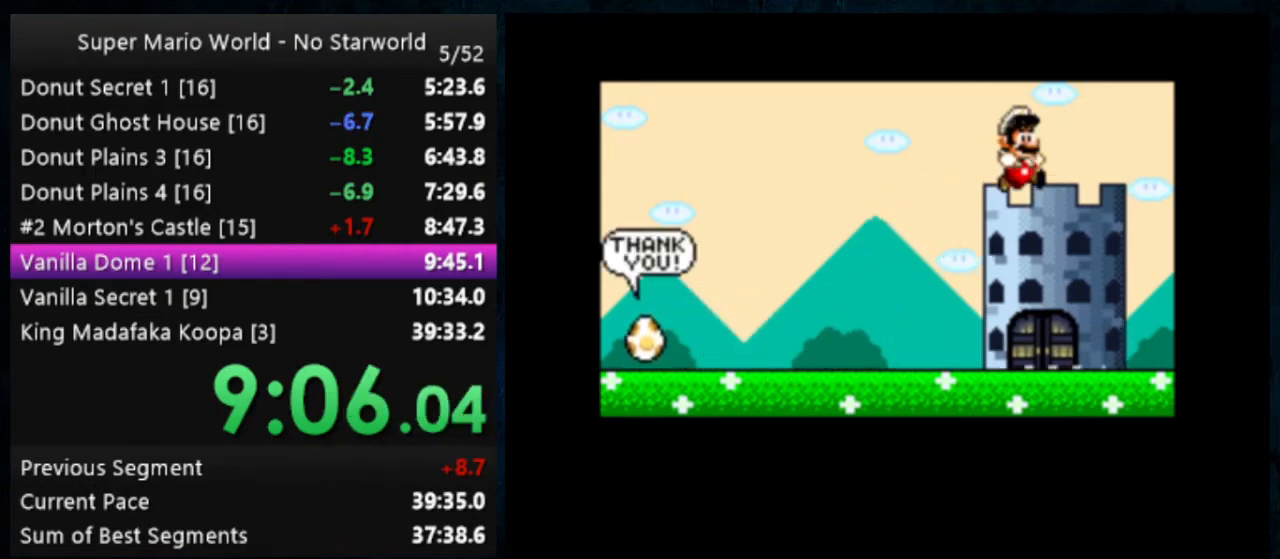
{"buttons": [], "events": []}
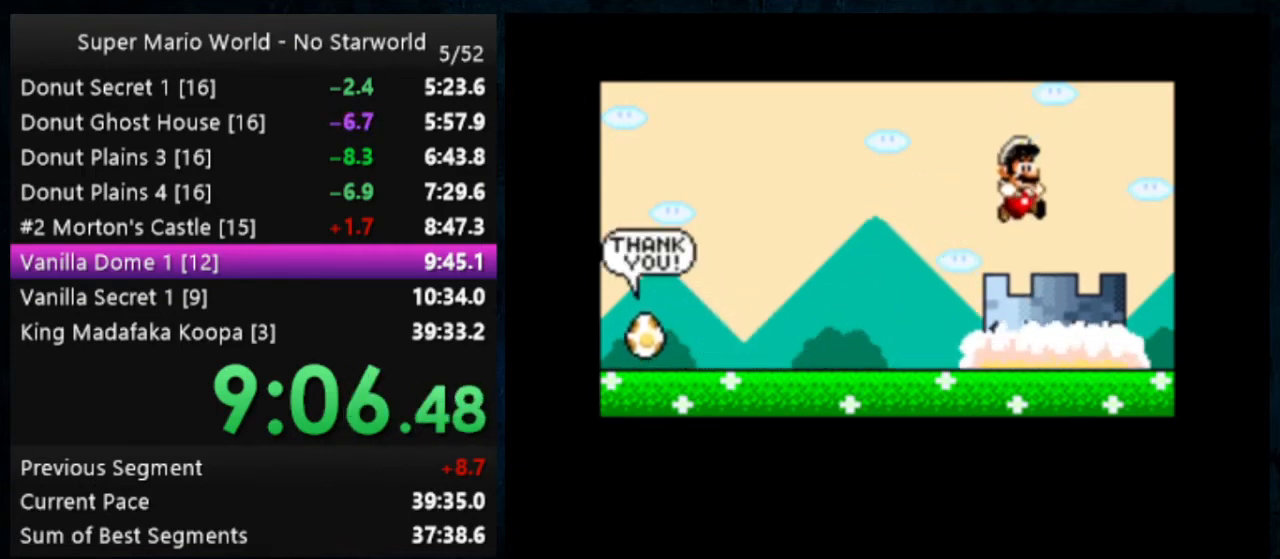
{"buttons": [], "events": []}
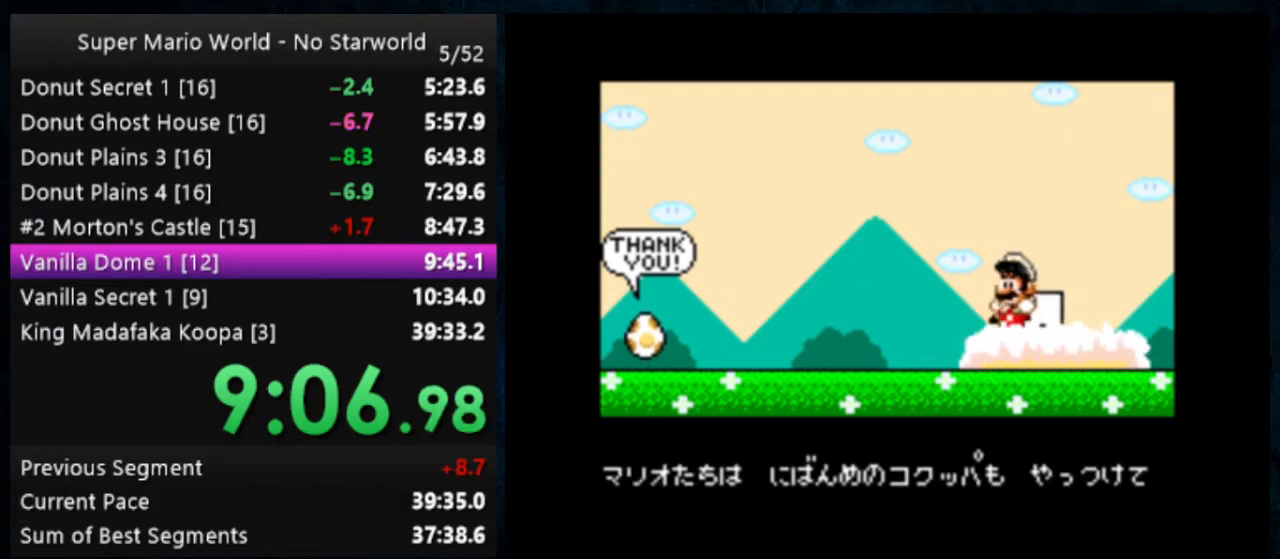
{"buttons": ["A"], "events": [[33, "B", "down"], [100, "A", "down"], [233, "B", "up"], [300, "A", "up"], [300, "B", "down"], [433, "A", "down"], [433, "B", "up"]]}
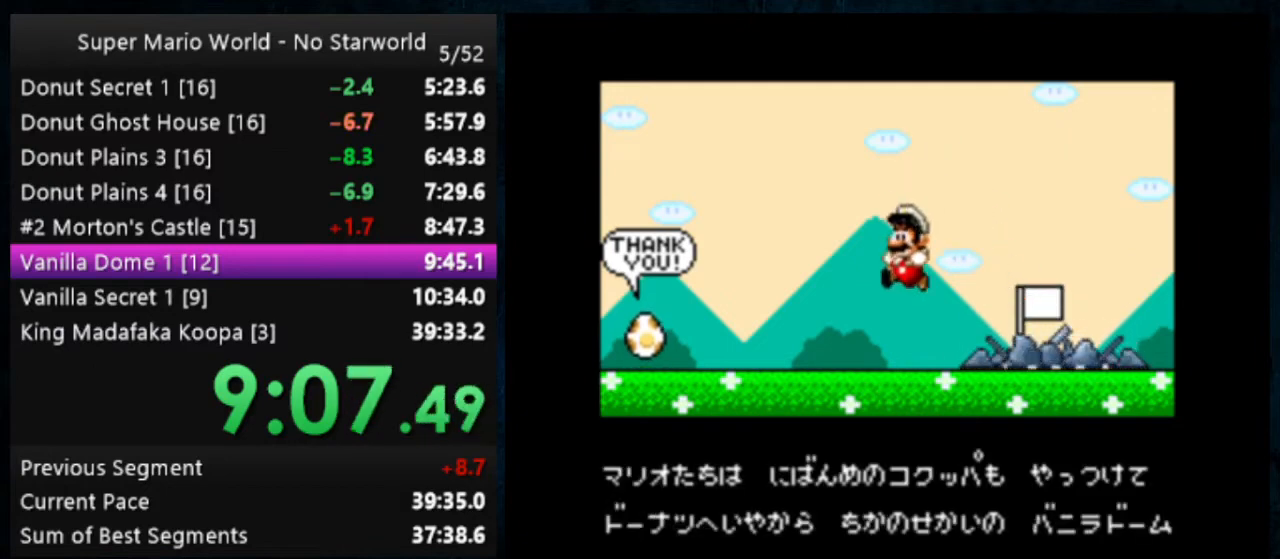
{"buttons": ["A"], "events": [[33, "B", "down"], [133, "A", "up"], [233, "A", "down"], [300, "B", "up"], [333, "A", "up"], [400, "B", "down"], [433, "A", "down"], [467, "B", "up"]]}
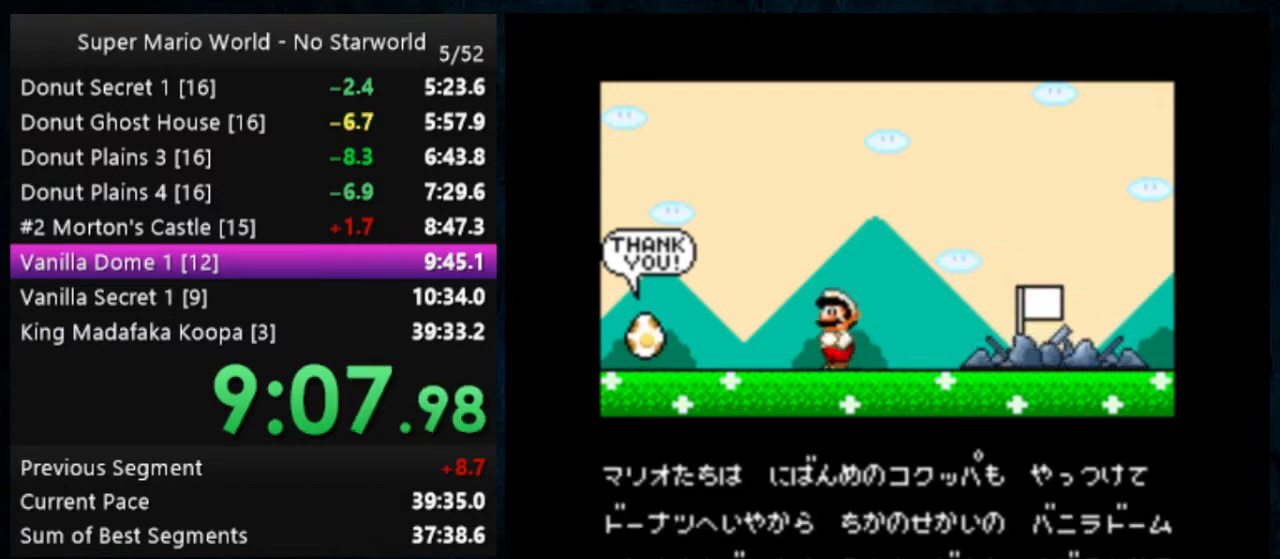
{"buttons": ["A"], "events": [[67, "A", "up"], [67, "B", "down"], [133, "A", "down"], [133, "B", "up"], [200, "A", "up"], [200, "B", "down"], [300, "A", "down"], [300, "B", "up"], [400, "A", "up"], [400, "B", "down"], [467, "A", "down"], [500, "B", "up"]]}
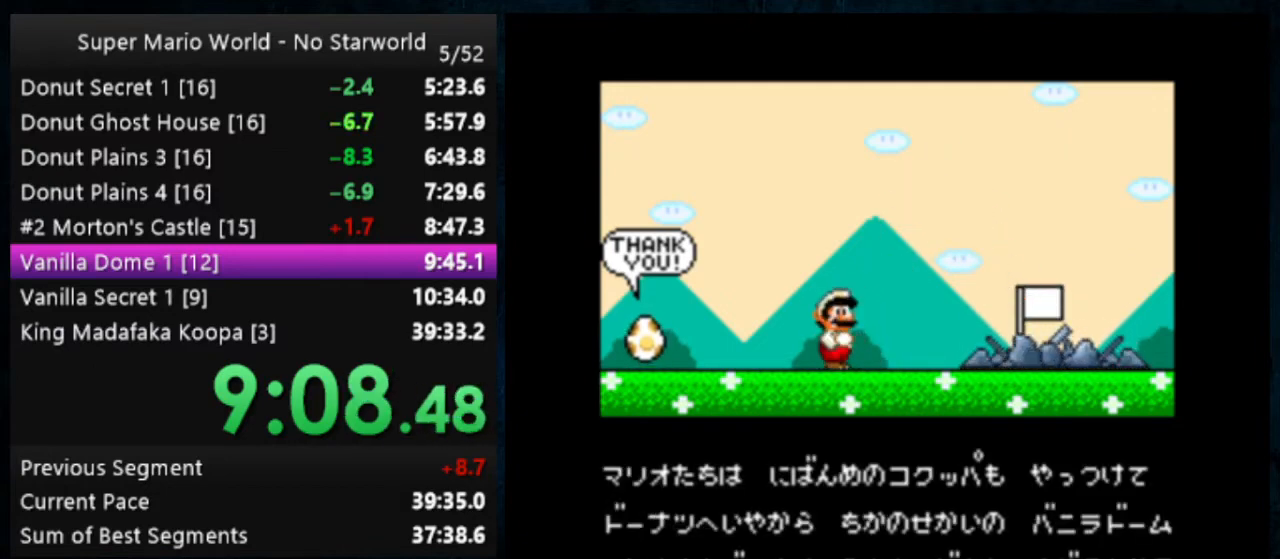
{"buttons": ["A", "B"], "events": [[67, "A", "up"], [67, "B", "down"], [167, "A", "down"], [167, "B", "up"], [233, "A", "up"], [233, "B", "down"], [333, "A", "down"], [333, "B", "up"], [433, "A", "up"], [433, "B", "down"], [500, "A", "down"]]}
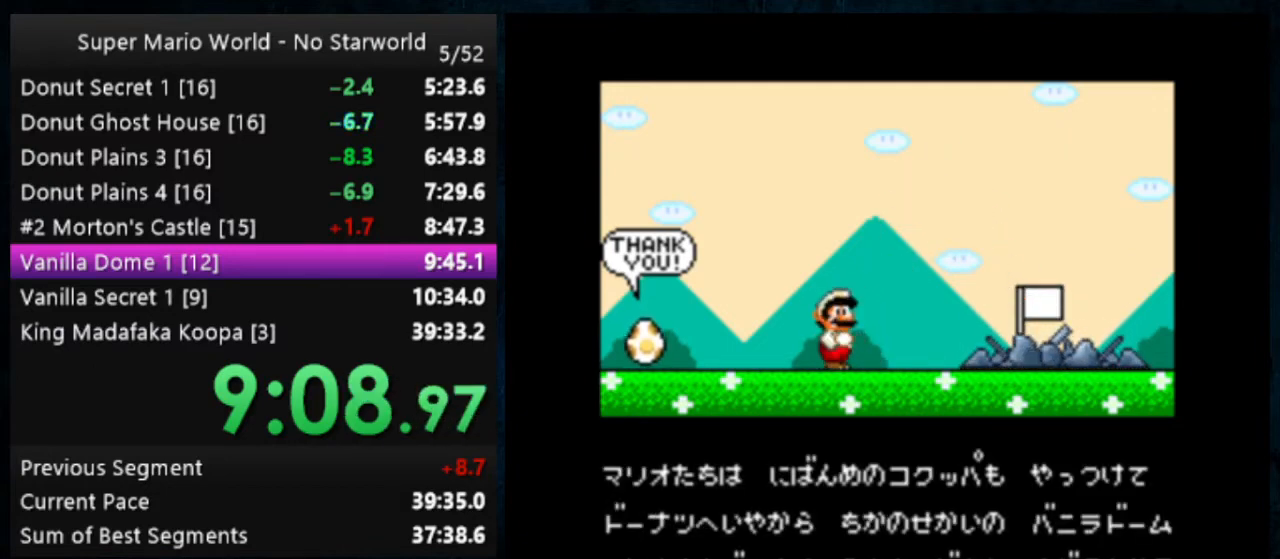
{"buttons": ["B"], "events": [[67, "B", "up"], [100, "A", "up"], [100, "B", "down"], [200, "A", "down"], [200, "B", "up"], [267, "A", "up"], [267, "B", "down"], [367, "B", "up"], [400, "A", "down"], [500, "A", "up"], [500, "B", "down"]]}
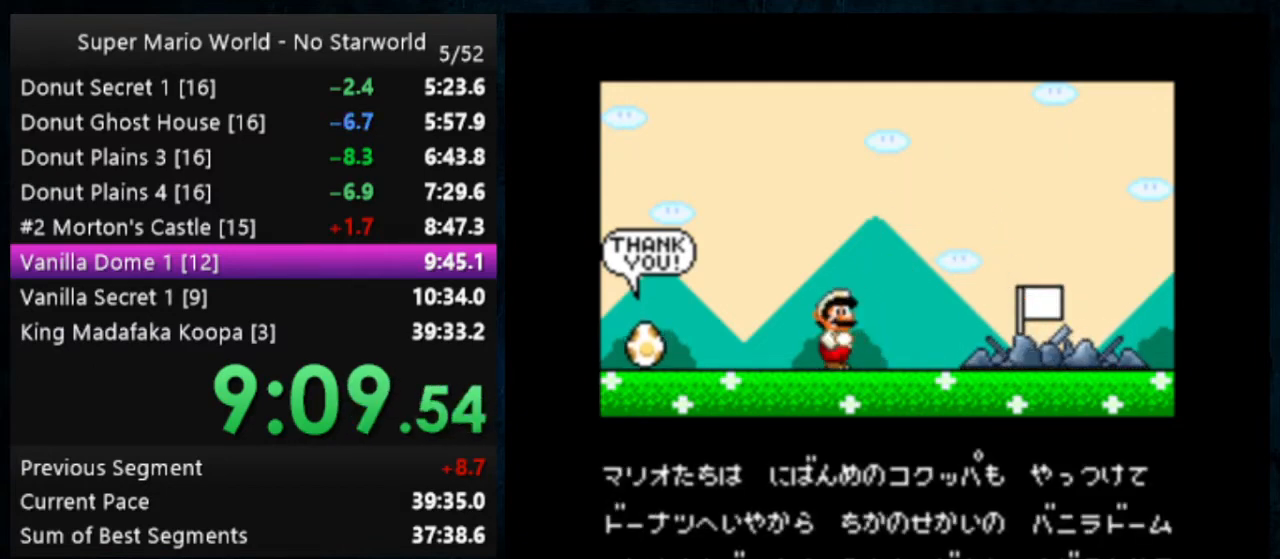
{"buttons": ["A"], "events": [[100, "A", "down"], [100, "B", "up"], [167, "A", "up"], [167, "B", "down"], [233, "B", "up"], [267, "A", "down"], [367, "A", "up"], [367, "B", "down"], [467, "A", "down"], [467, "B", "up"]]}
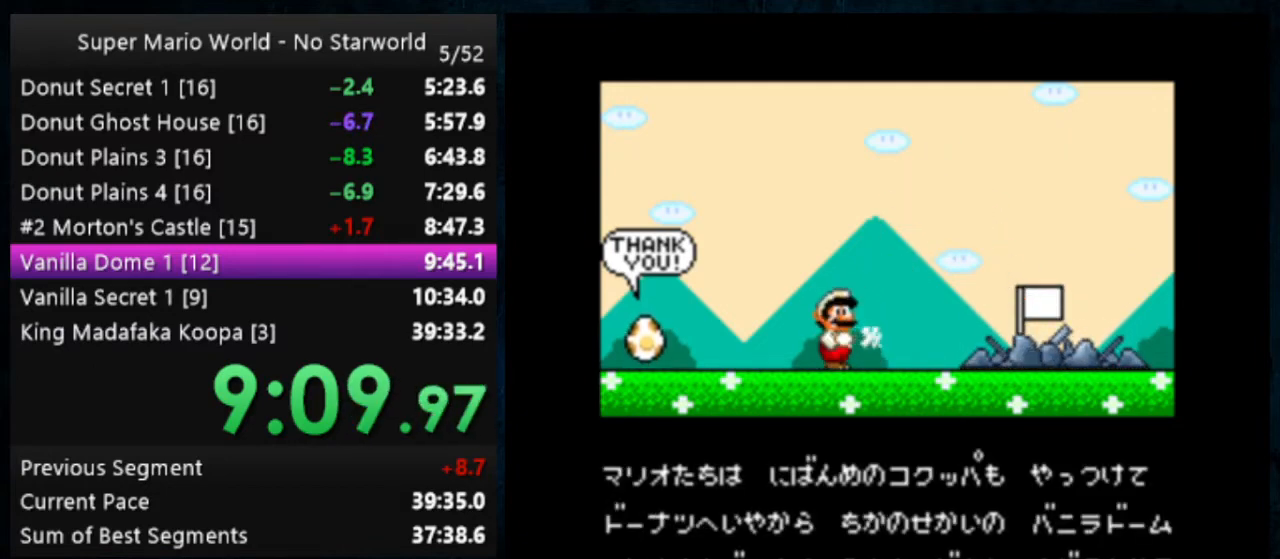
{"buttons": ["A"], "events": [[33, "A", "up"], [33, "B", "down"], [133, "A", "down"], [133, "B", "up"], [200, "A", "up"], [200, "B", "down"], [267, "A", "down"], [267, "B", "up"], [367, "A", "up"], [367, "B", "down"], [433, "A", "down"], [500, "B", "up"]]}